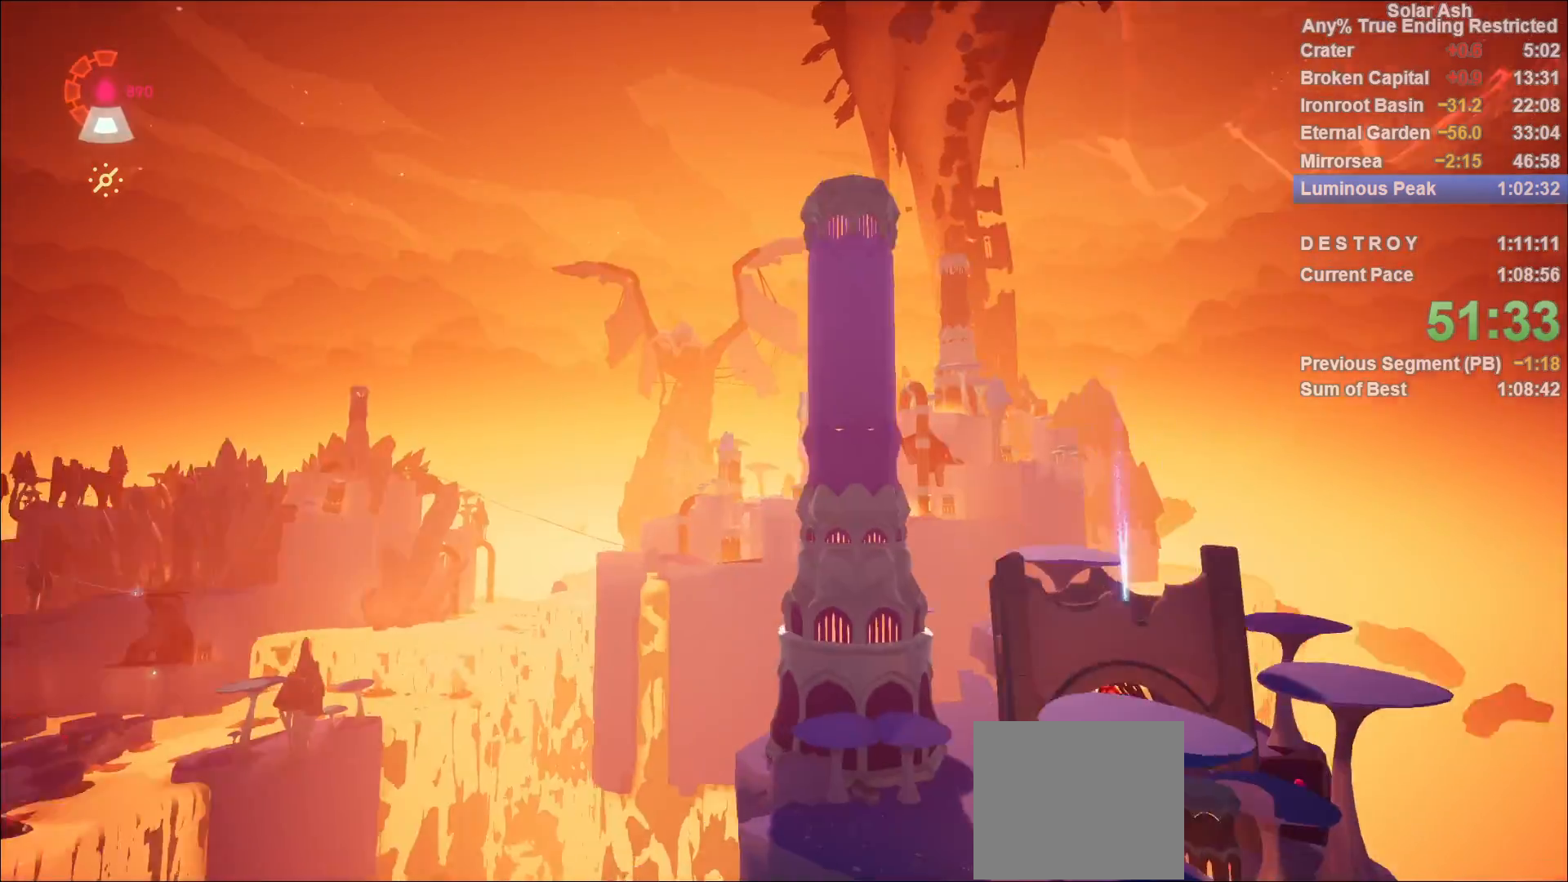
Gameplay with a controller (PlayStation layout); each line is a JSON object with the inputs held at the frame after it. "events" lists button and stick changes between this image and that frame as [ms after this image, input, new state], when the widget could be followed in between.
{"buttons": [], "left_stick": "up", "right_stick": "right", "events": [[50, "right_stick", "right"], [300, "left_stick", "up"]]}
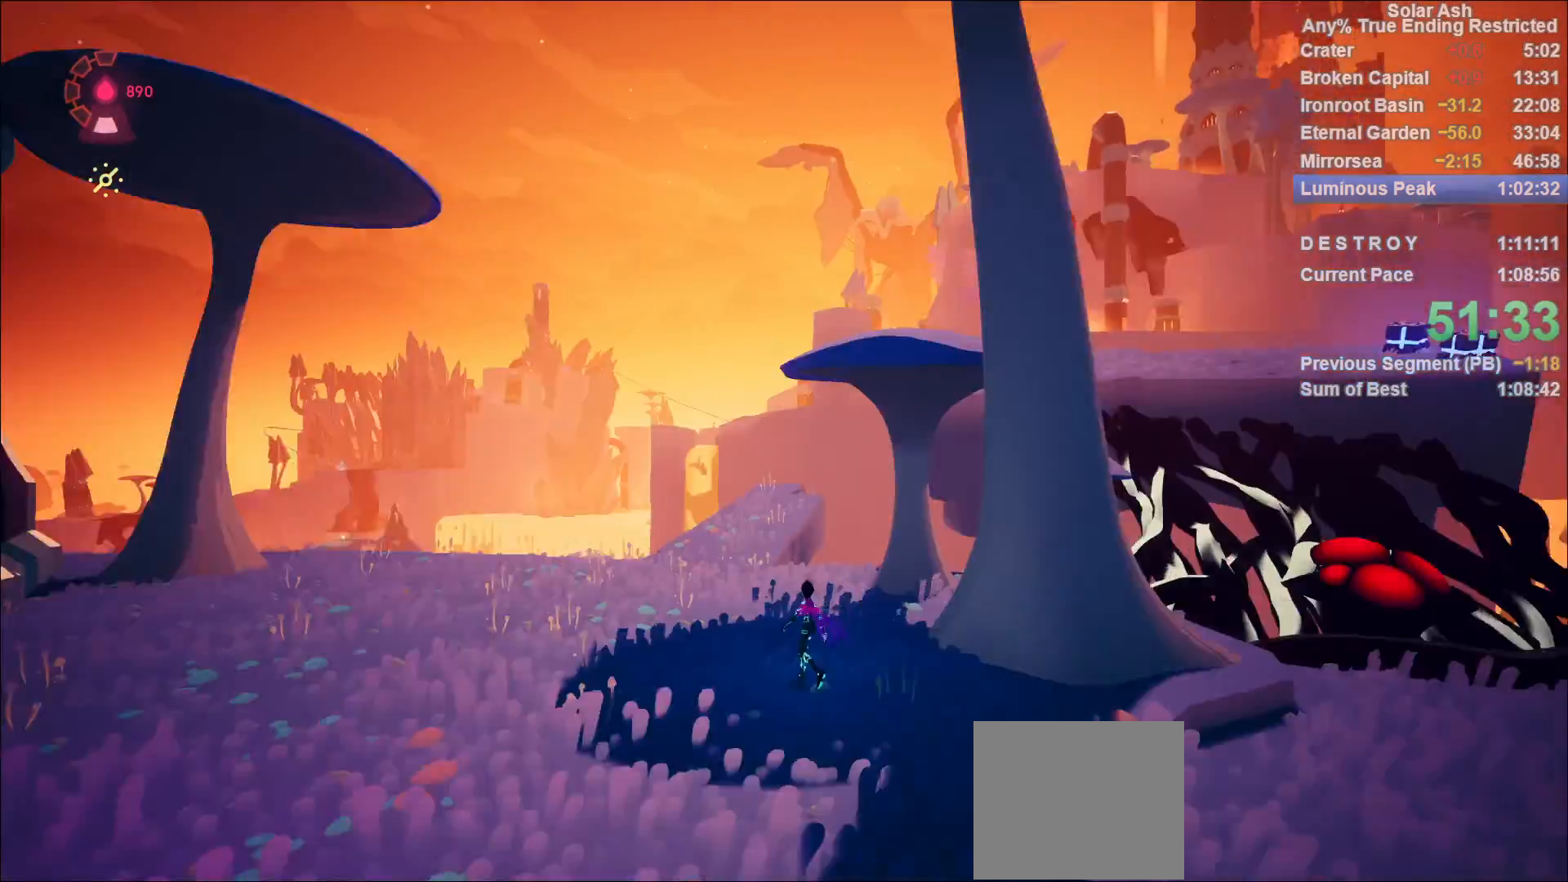
{"buttons": [], "left_stick": "up", "right_stick": "center", "events": [[467, "right_stick", "center"]]}
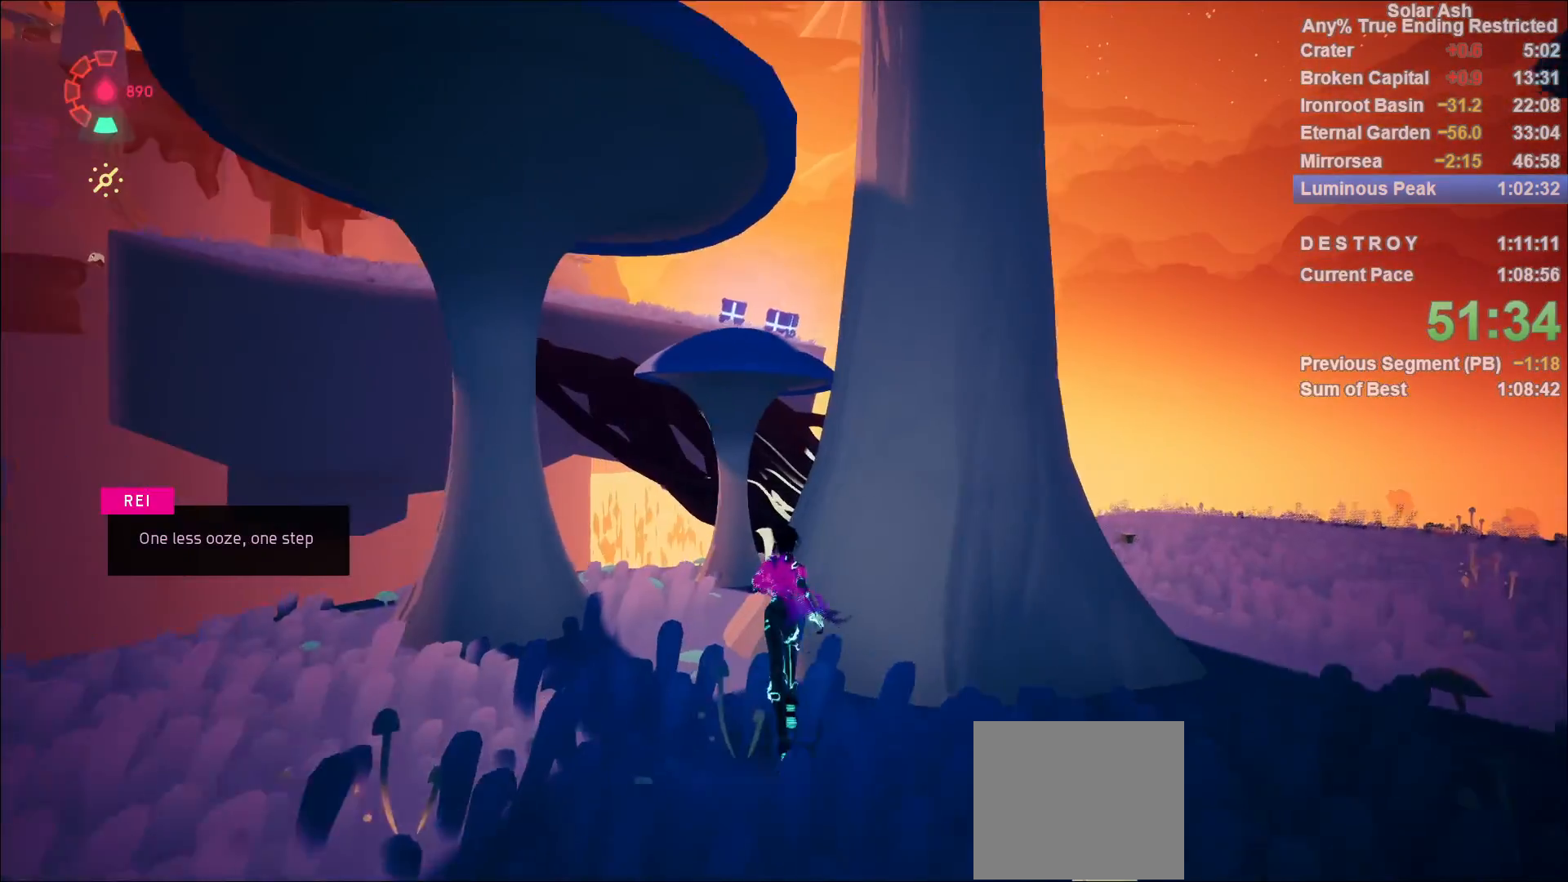
{"buttons": [], "left_stick": "up-left", "right_stick": "center", "events": [[483, "left_stick", "up-left"]]}
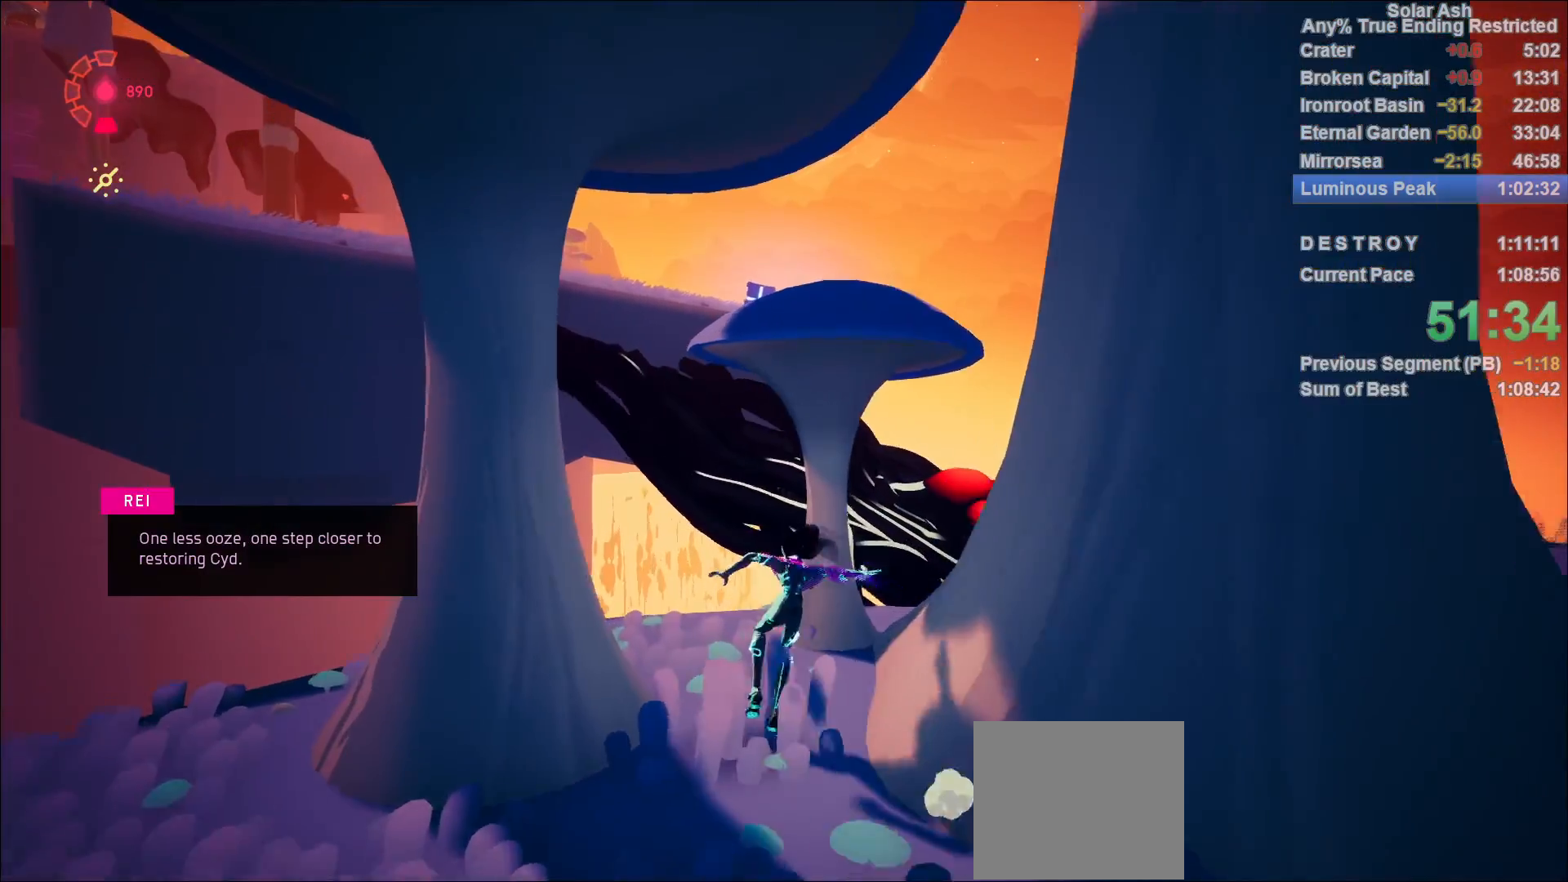
{"buttons": [], "left_stick": "center", "right_stick": "center", "events": [[167, "left_stick", "up"], [250, "R2", "down"], [400, "R2", "up"], [500, "left_stick", "center"]]}